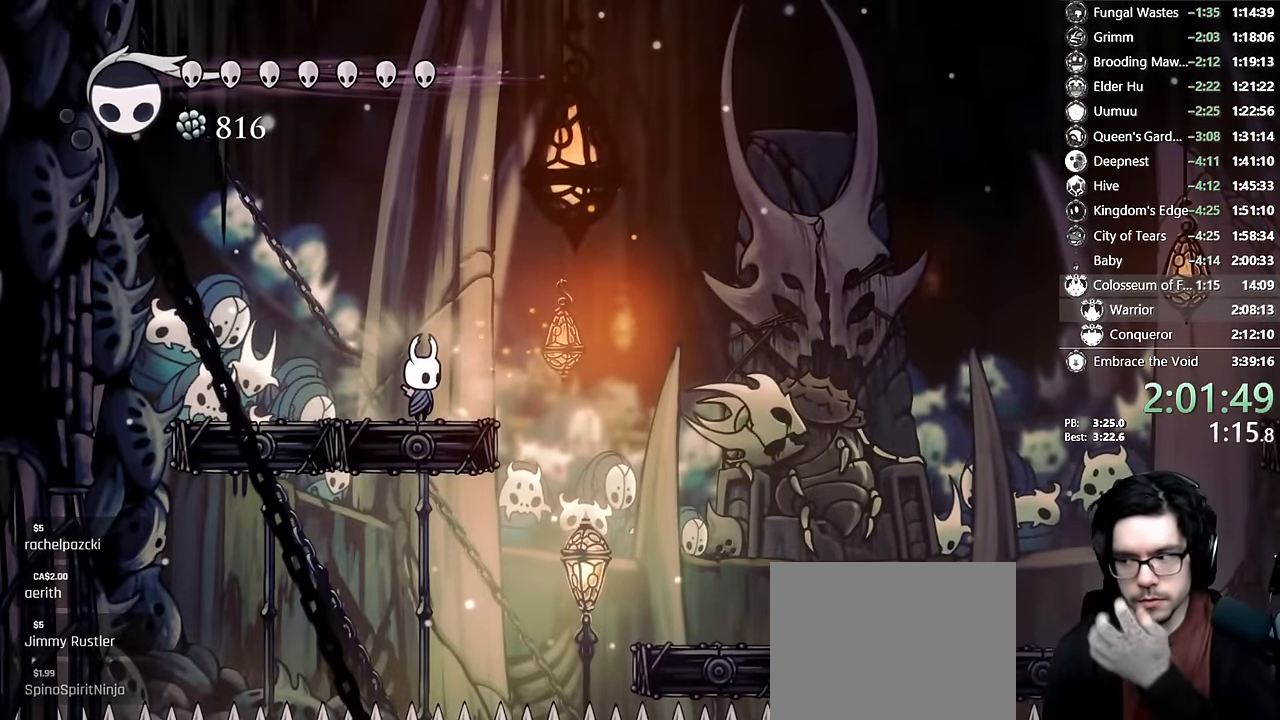
Gameplay with a controller (Xbox layout); each line is a JSON object with the inputs held at the frame after it (dt_ms = milliseconds from this image to that frame). "events" lists button and stick changes between this image and that frame as [ms after this image, input, new state], when the widget could be followed in between. Not read: L3 R3.
{"dt_ms": 500, "buttons": ["X"], "left_stick": "center", "right_stick": "center", "events": []}
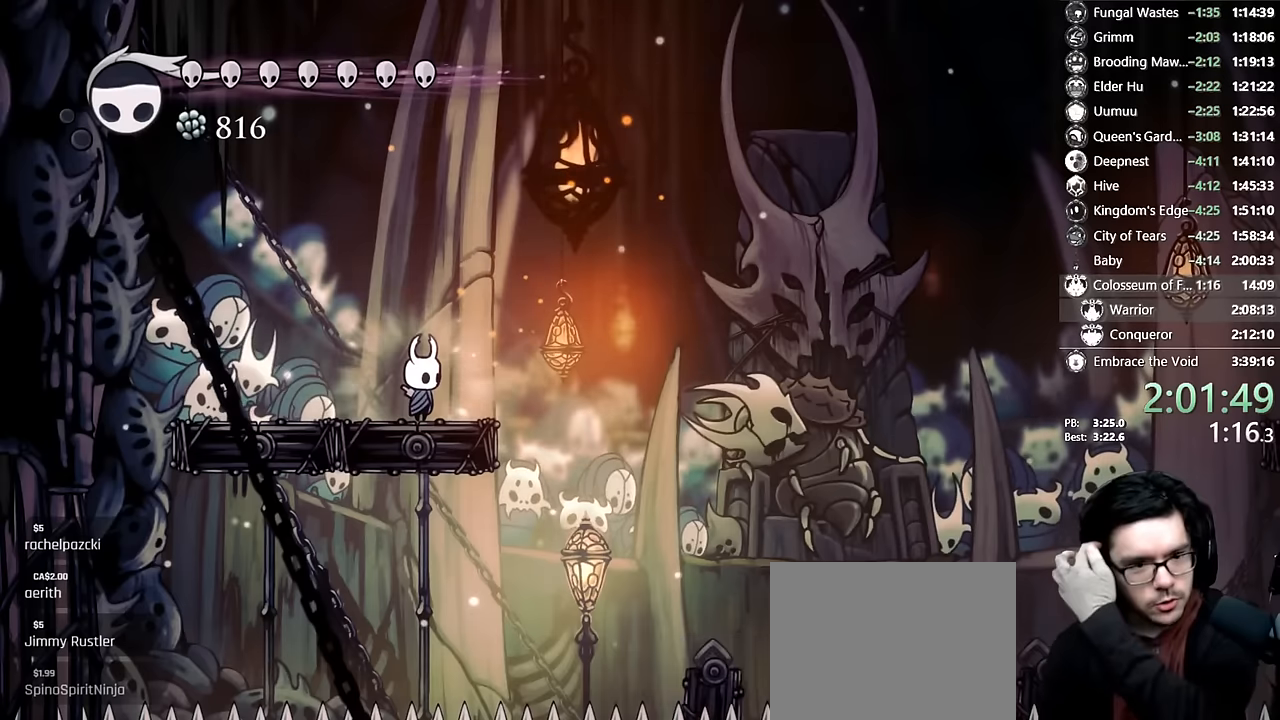
{"dt_ms": 500, "buttons": ["X"], "left_stick": "center", "right_stick": "center", "events": []}
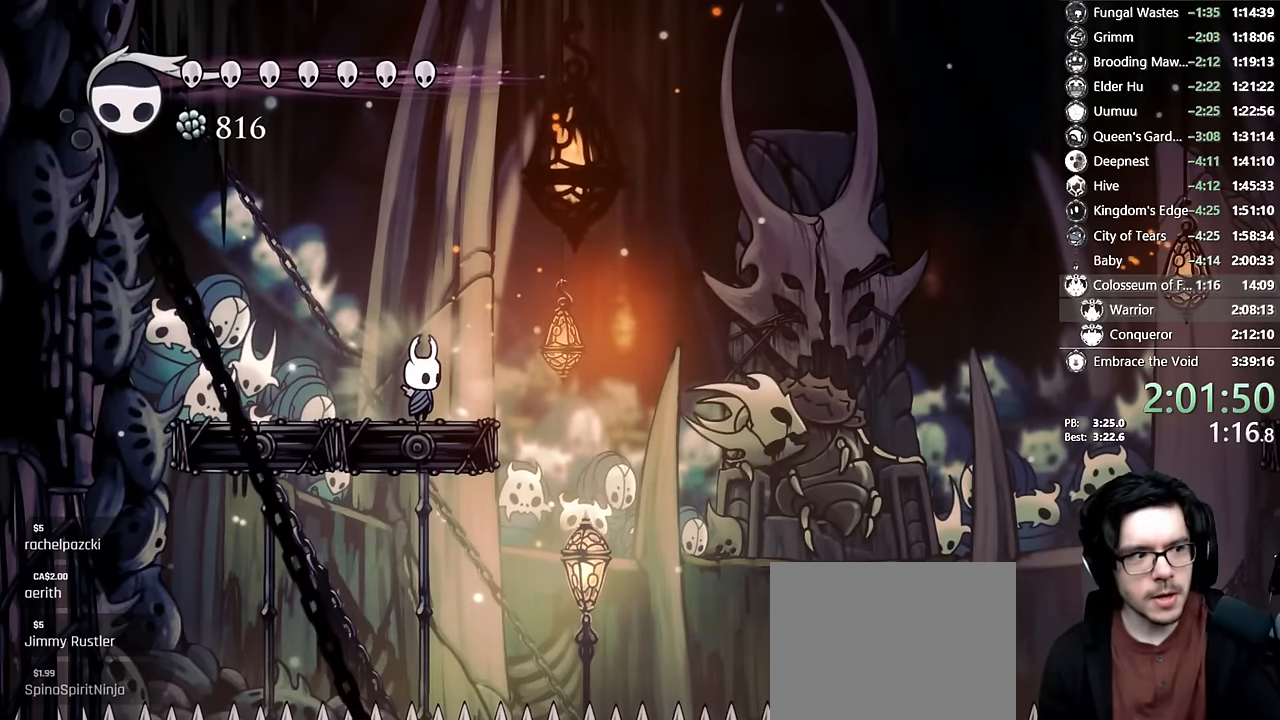
{"dt_ms": 500, "buttons": ["X"], "left_stick": "center", "right_stick": "center", "events": []}
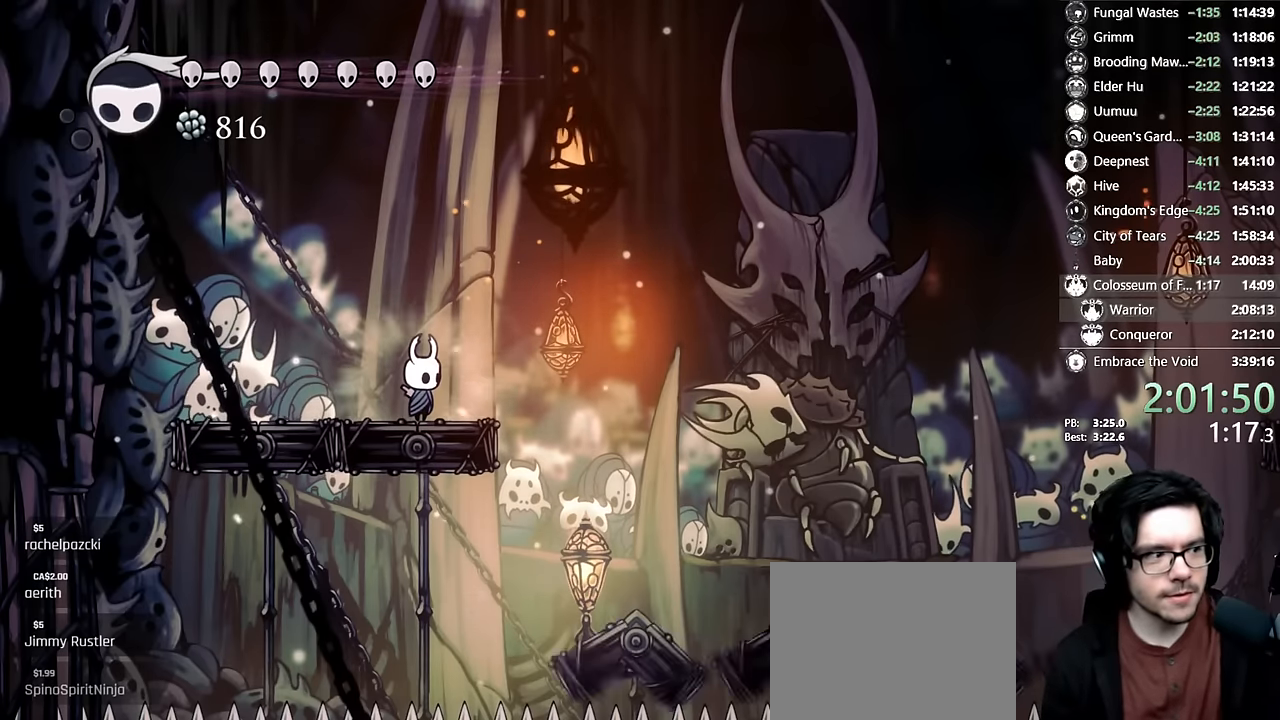
{"dt_ms": 500, "buttons": ["X", "DPAD_RIGHT"], "left_stick": "center", "right_stick": "center"}
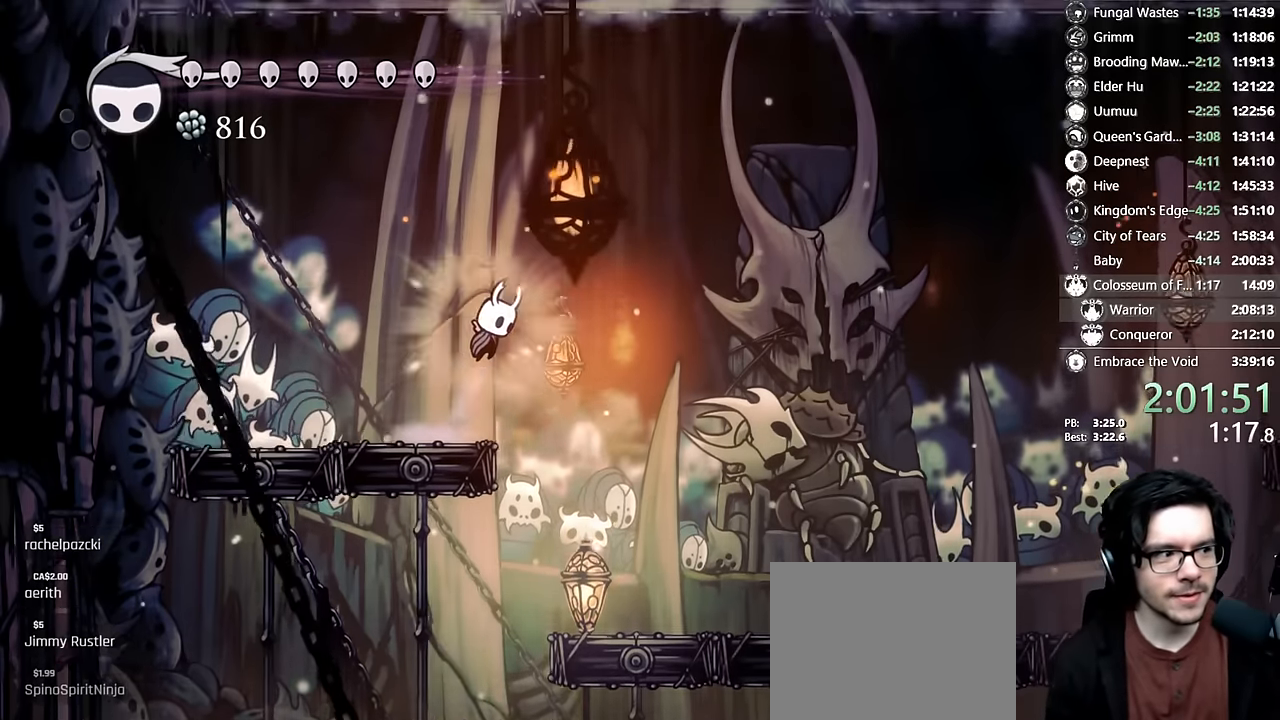
{"dt_ms": 500, "buttons": ["X", "DPAD_LEFT"], "left_stick": "center", "right_stick": "center"}
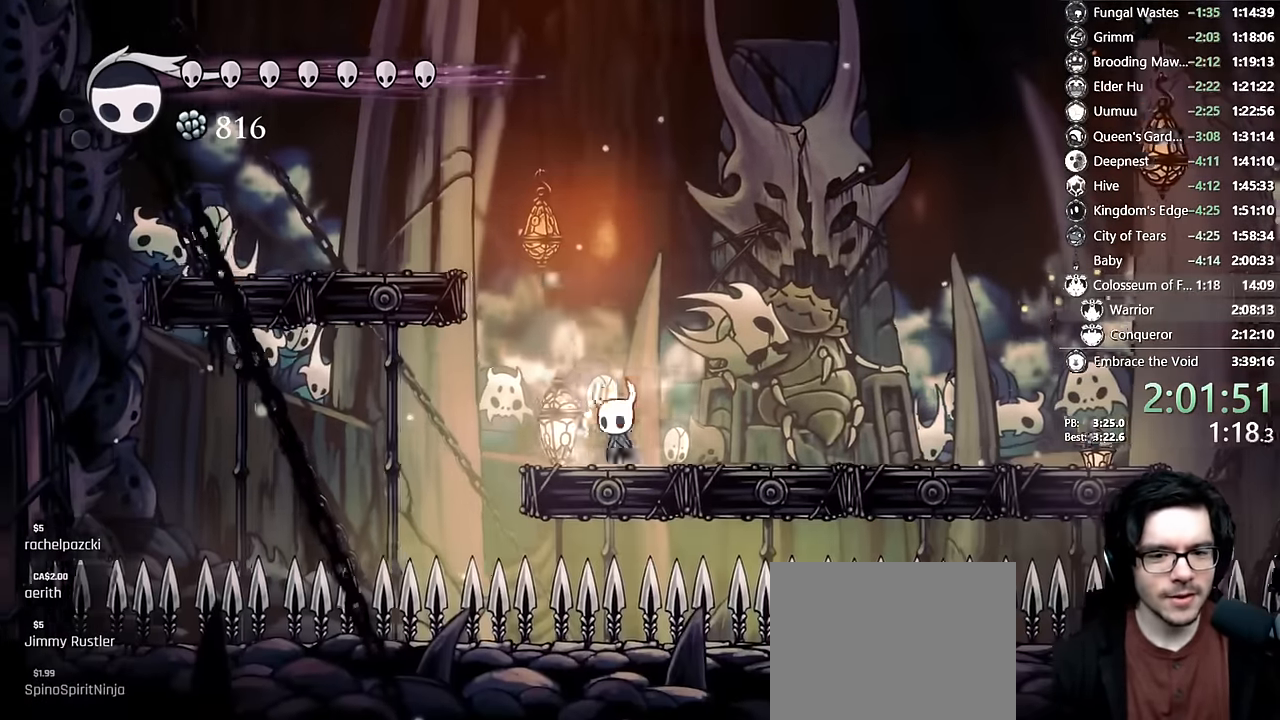
{"dt_ms": 500, "buttons": ["X"], "left_stick": "center", "right_stick": "center"}
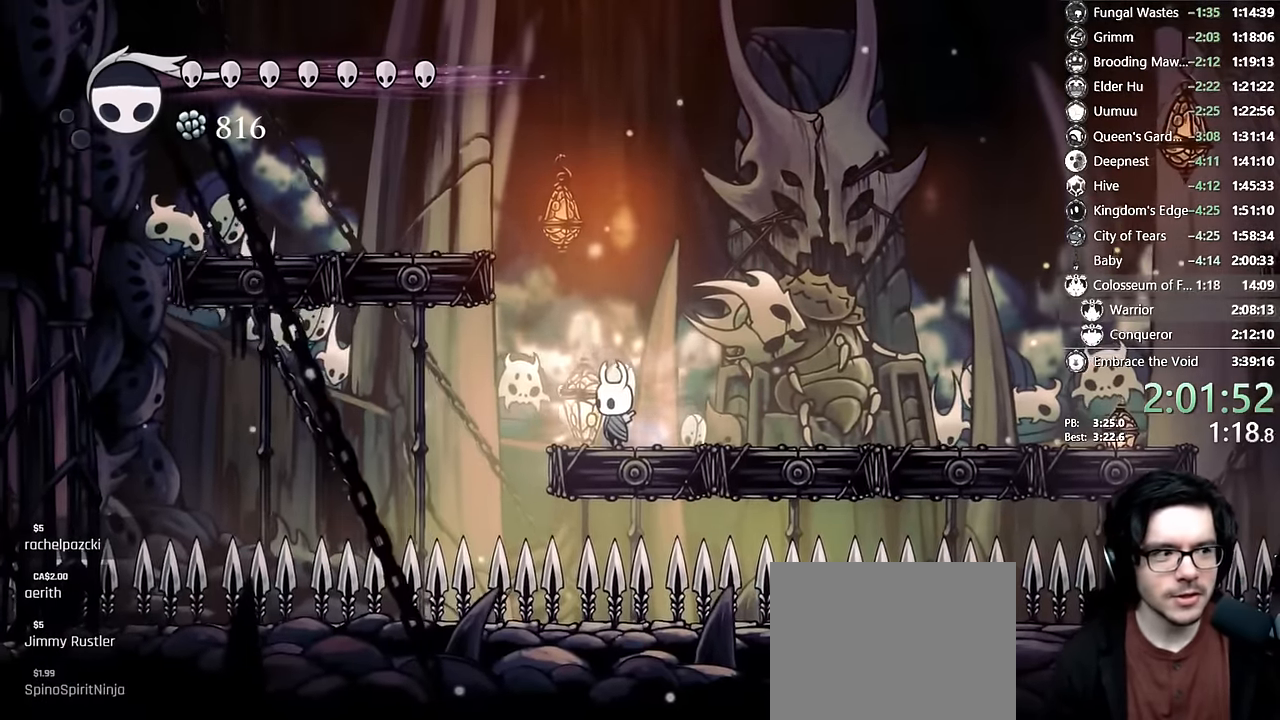
{"dt_ms": 500, "buttons": ["A", "X"], "left_stick": "center", "right_stick": "center", "events": [[84, "DPAD_LEFT", "down"], [217, "DPAD_LEFT", "up"], [500, "A", "down"]]}
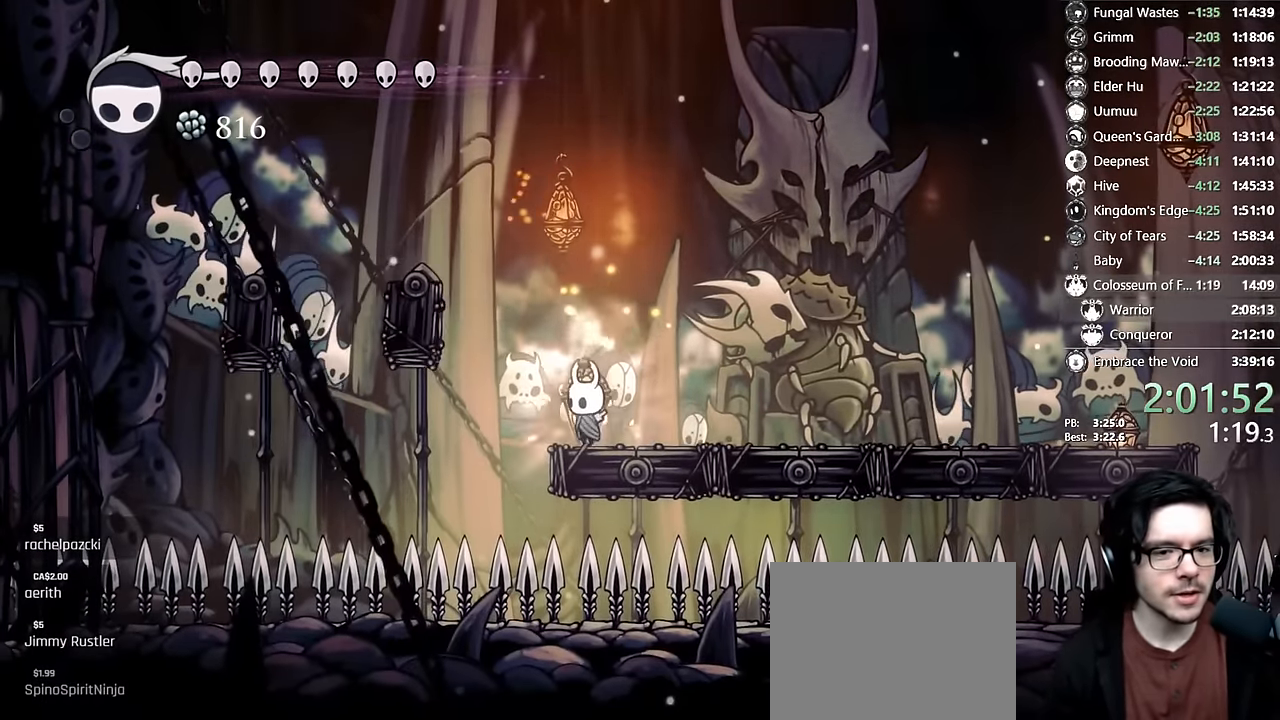
{"dt_ms": 500, "buttons": ["X"], "left_stick": "center", "right_stick": "center"}
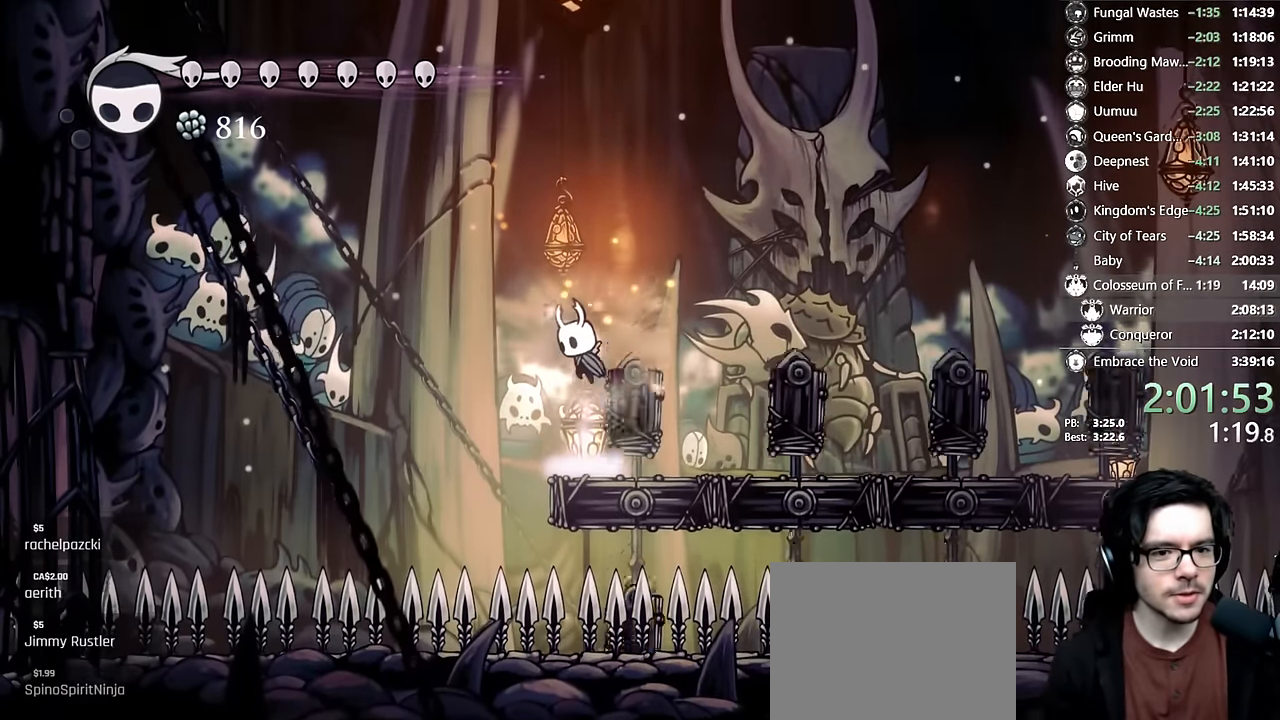
{"dt_ms": 500, "buttons": ["X"], "left_stick": "center", "right_stick": "center"}
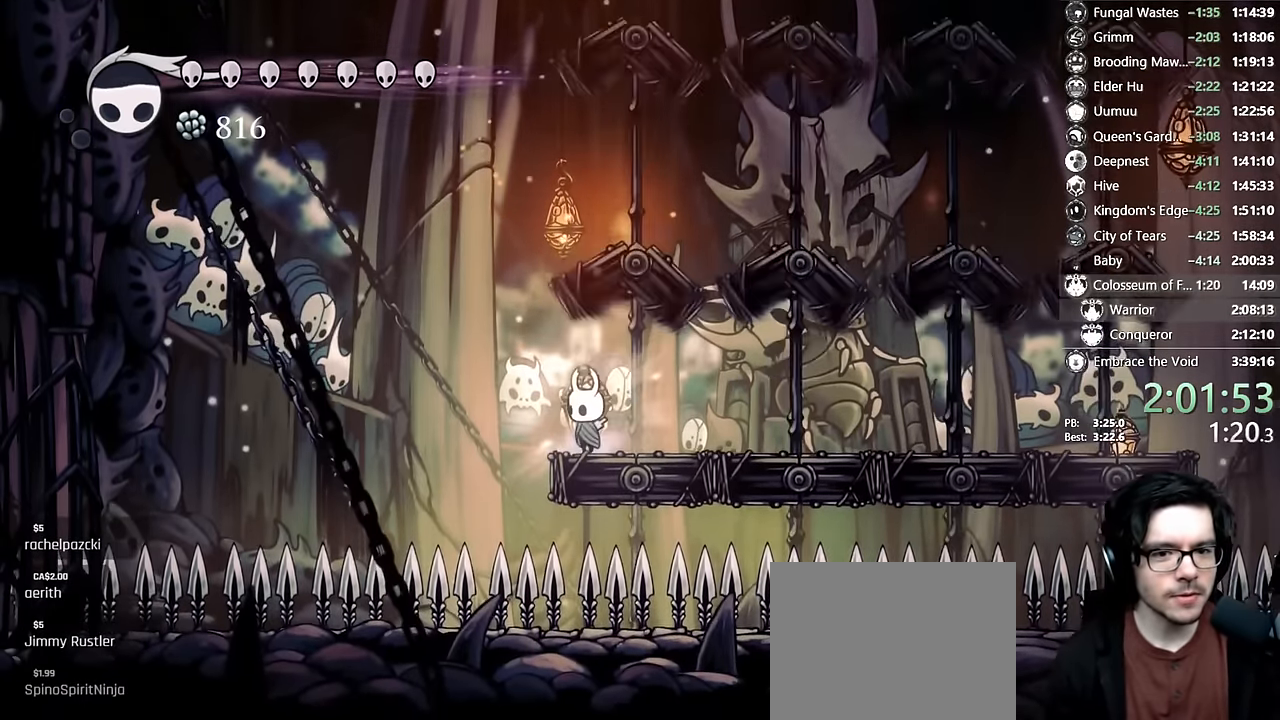
{"dt_ms": 500, "buttons": ["X"], "left_stick": "center", "right_stick": "center", "events": []}
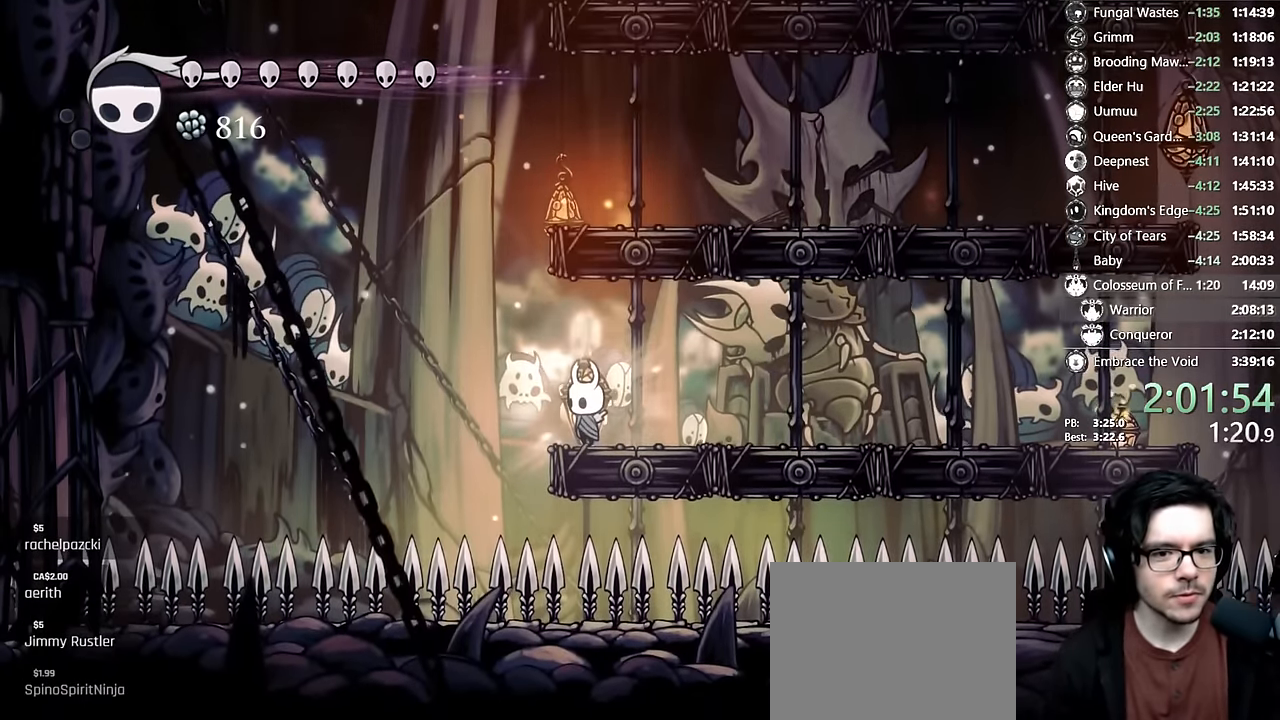
{"dt_ms": 500, "buttons": ["X"], "left_stick": "center", "right_stick": "center", "events": []}
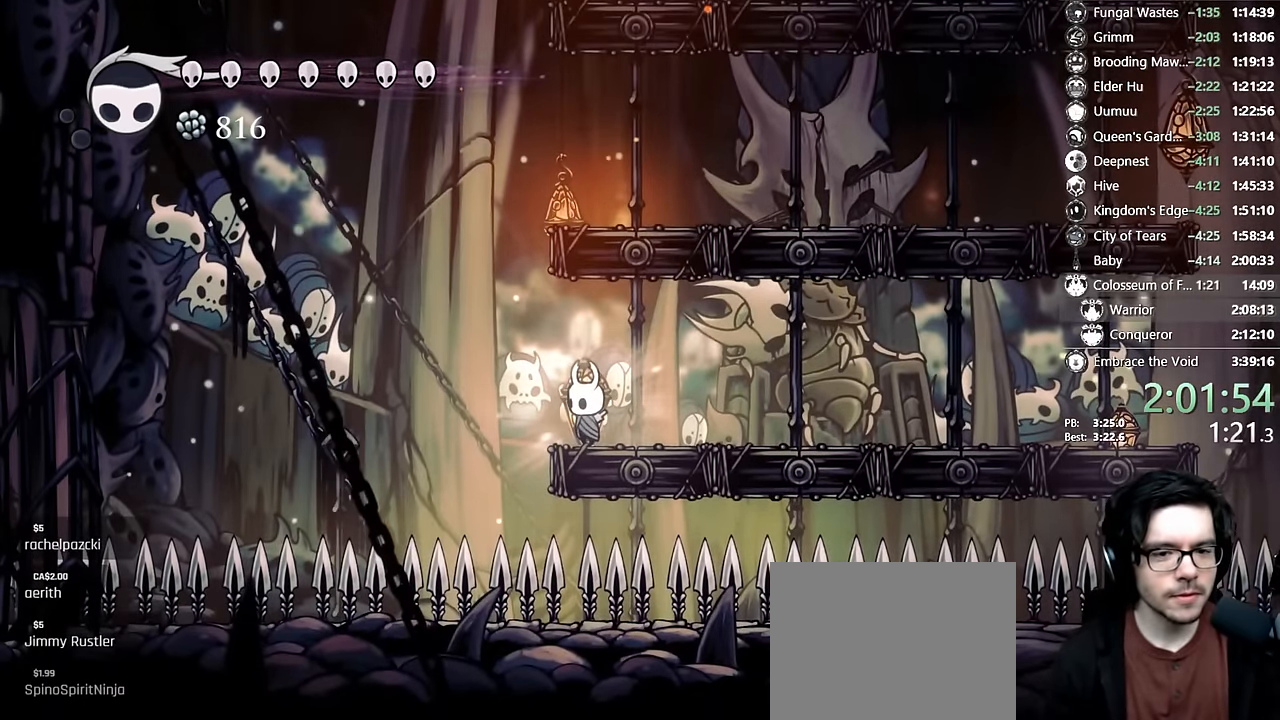
{"dt_ms": 500, "buttons": ["A", "X", "DPAD_LEFT"], "left_stick": "center", "right_stick": "center", "events": [[367, "DPAD_LEFT", "down"], [417, "A", "down"]]}
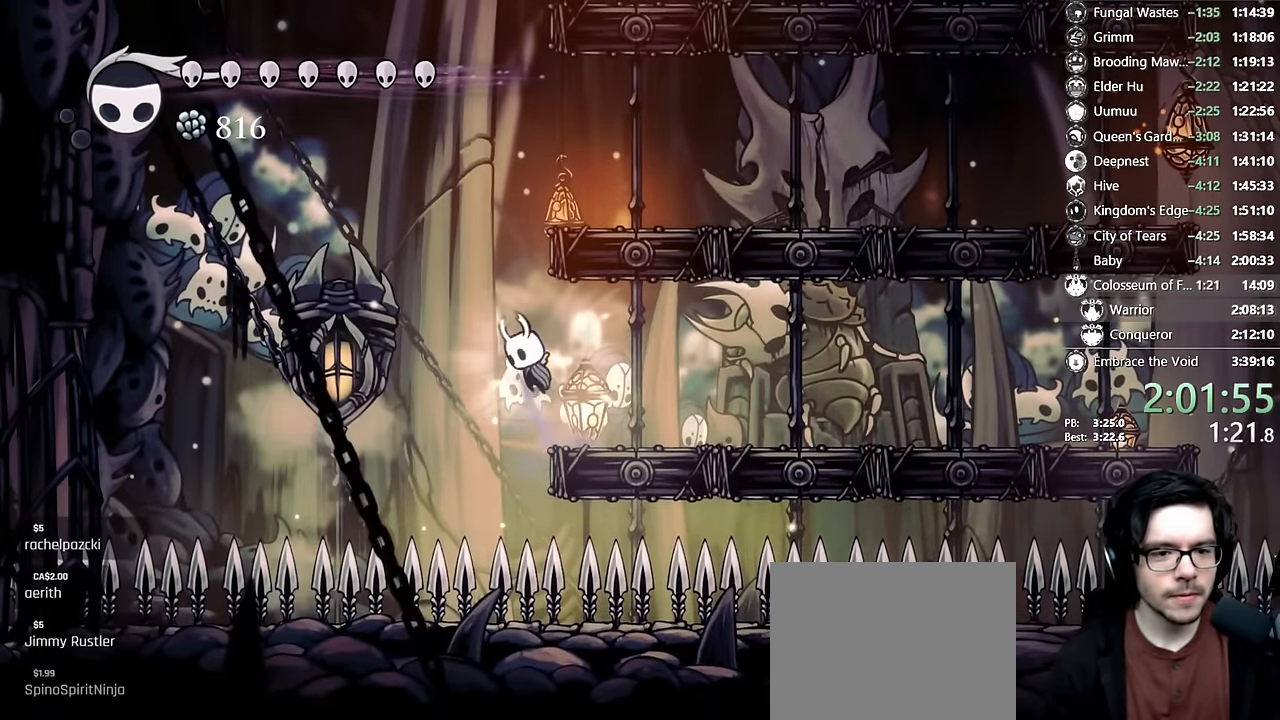
{"dt_ms": 500, "buttons": [], "left_stick": "center", "right_stick": "center"}
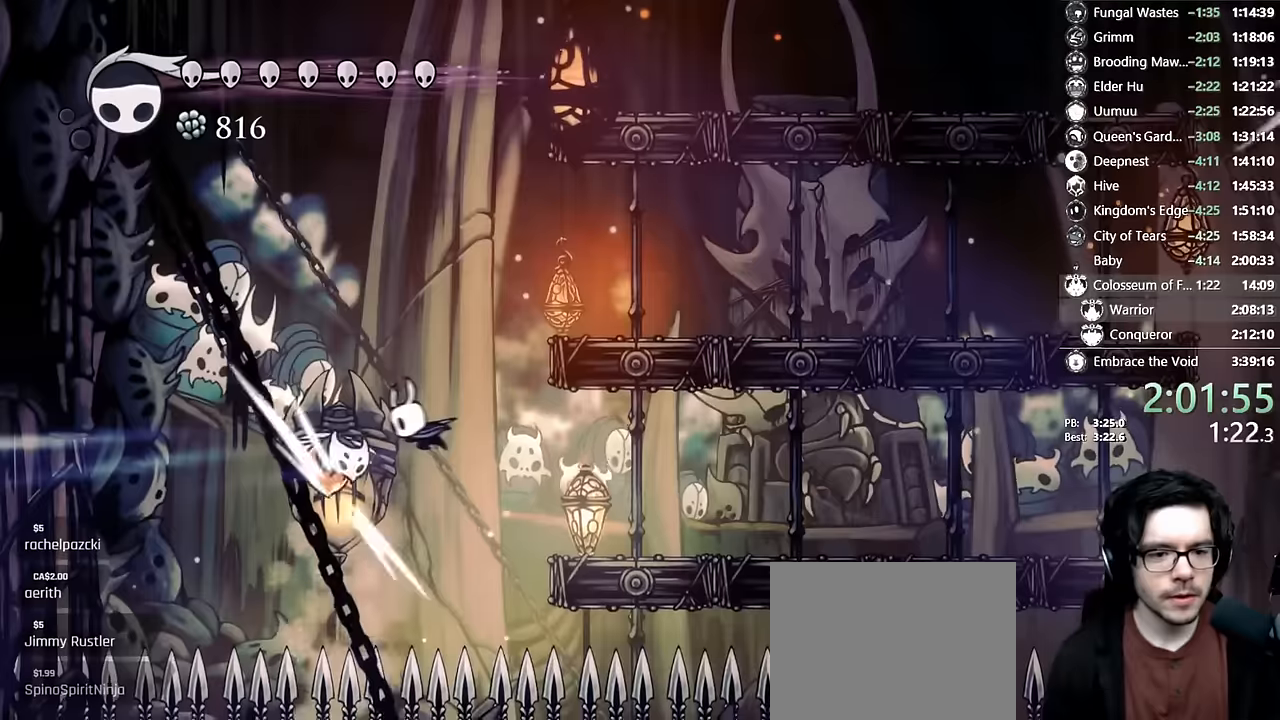
{"dt_ms": 500, "buttons": ["A"], "left_stick": "center", "right_stick": "center"}
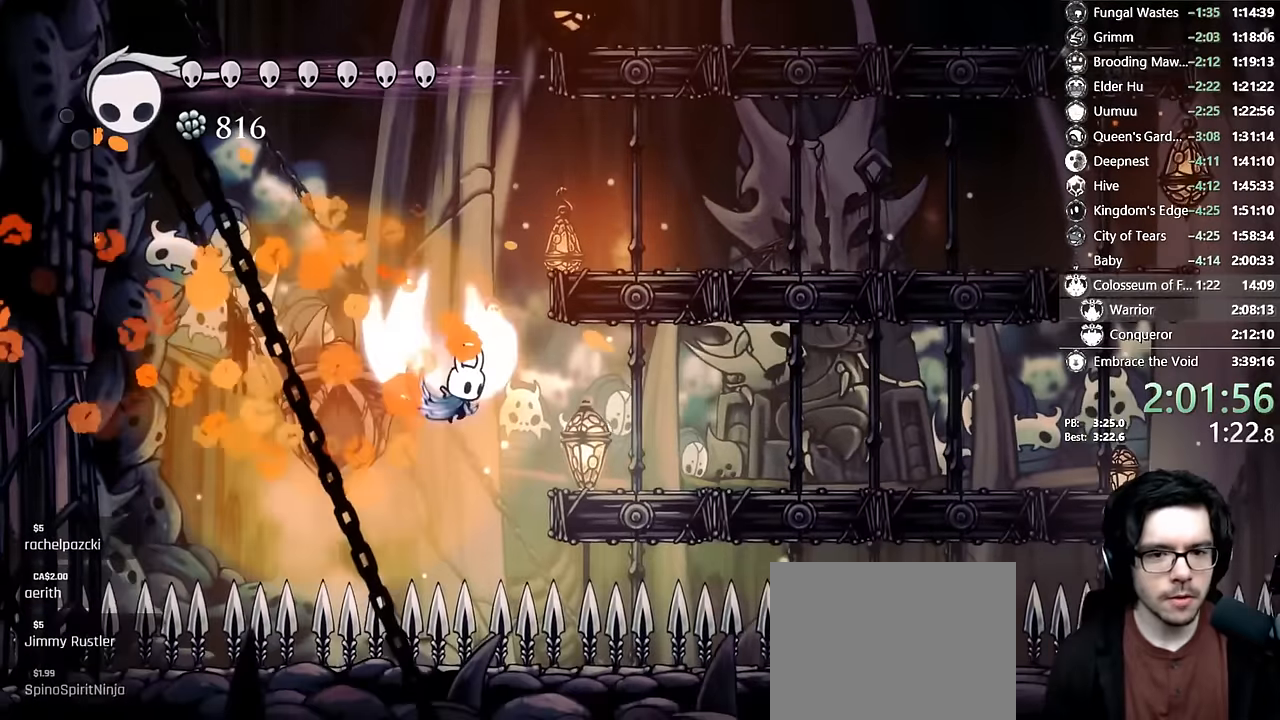
{"dt_ms": 500, "buttons": ["DPAD_RIGHT"], "left_stick": "center", "right_stick": "center", "events": [[67, "DPAD_RIGHT", "down"], [484, "A", "up"]]}
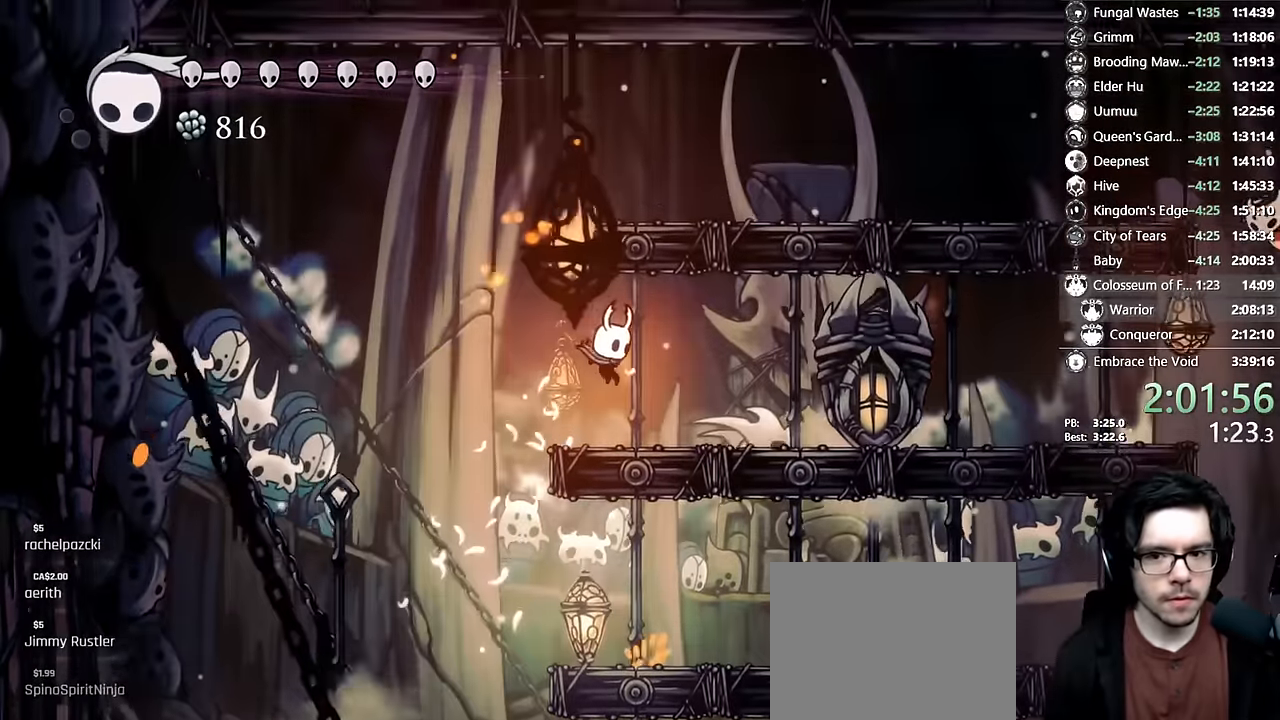
{"dt_ms": 1000, "buttons": ["R1", "DPAD_LEFT"], "left_stick": "center", "right_stick": "center"}
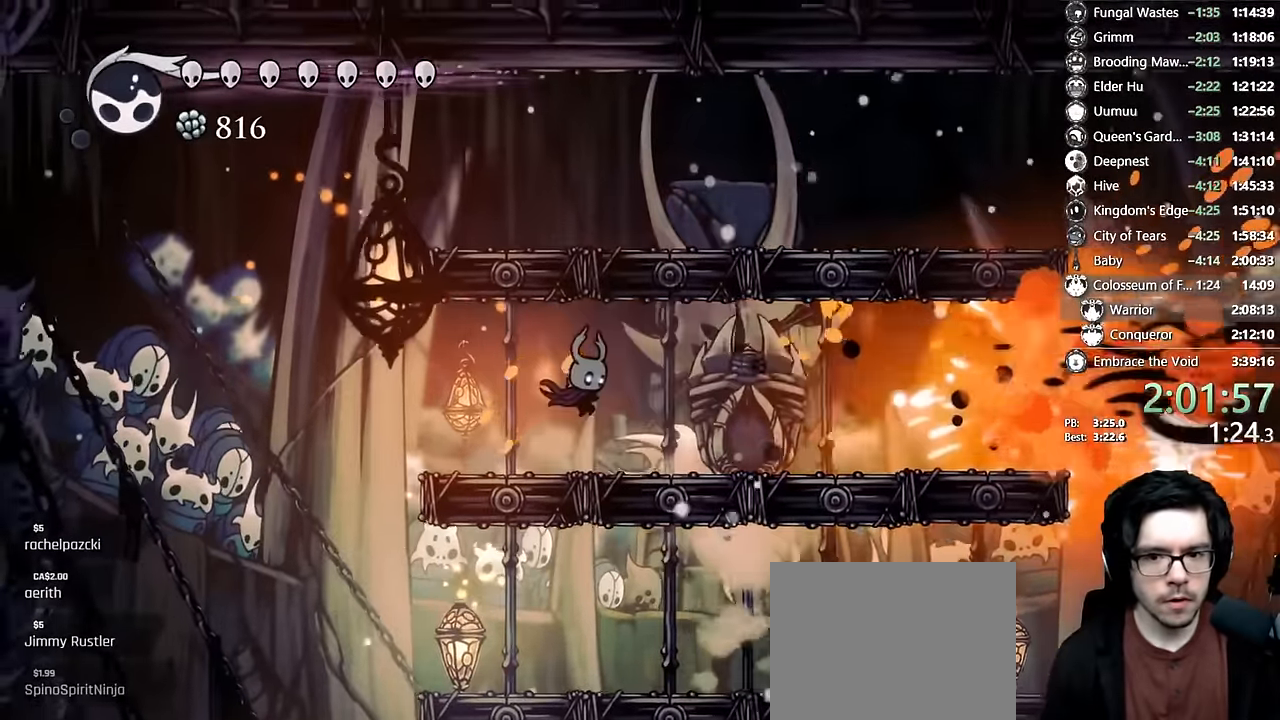
{"dt_ms": 500, "buttons": ["DPAD_LEFT"], "left_stick": "center", "right_stick": "center"}
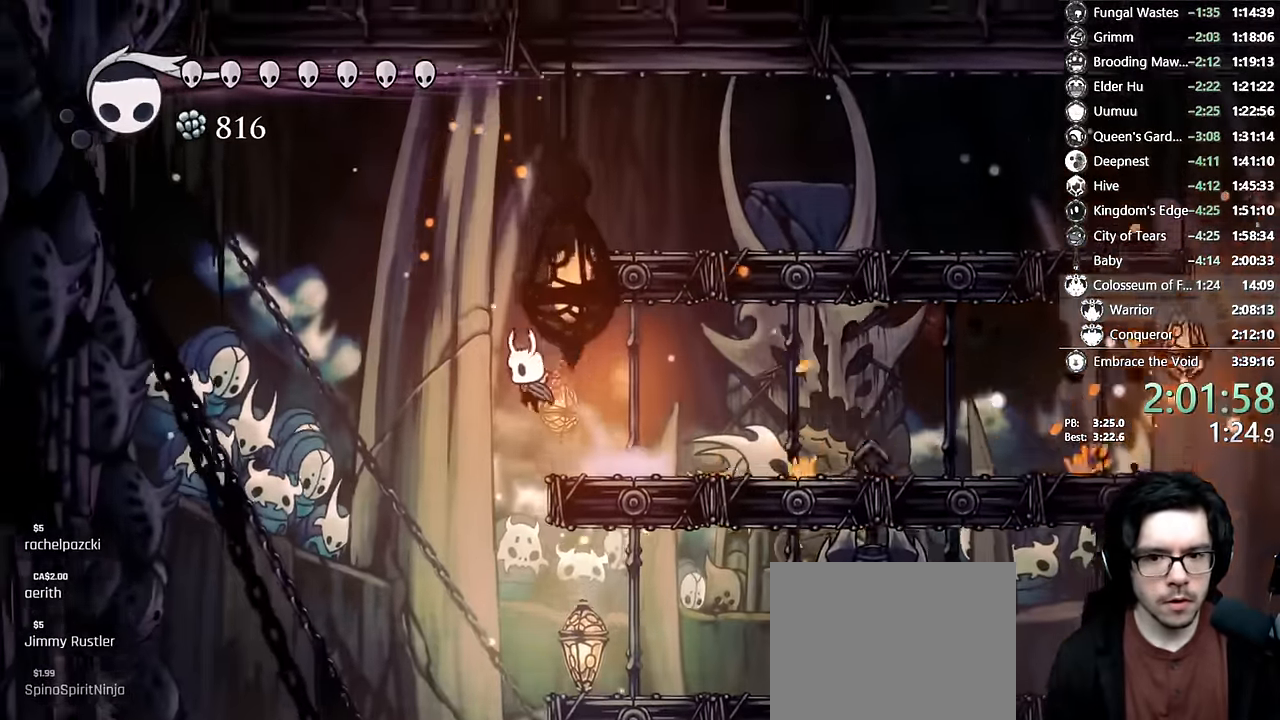
{"dt_ms": 1000, "buttons": ["Y"], "left_stick": "center", "right_stick": "center"}
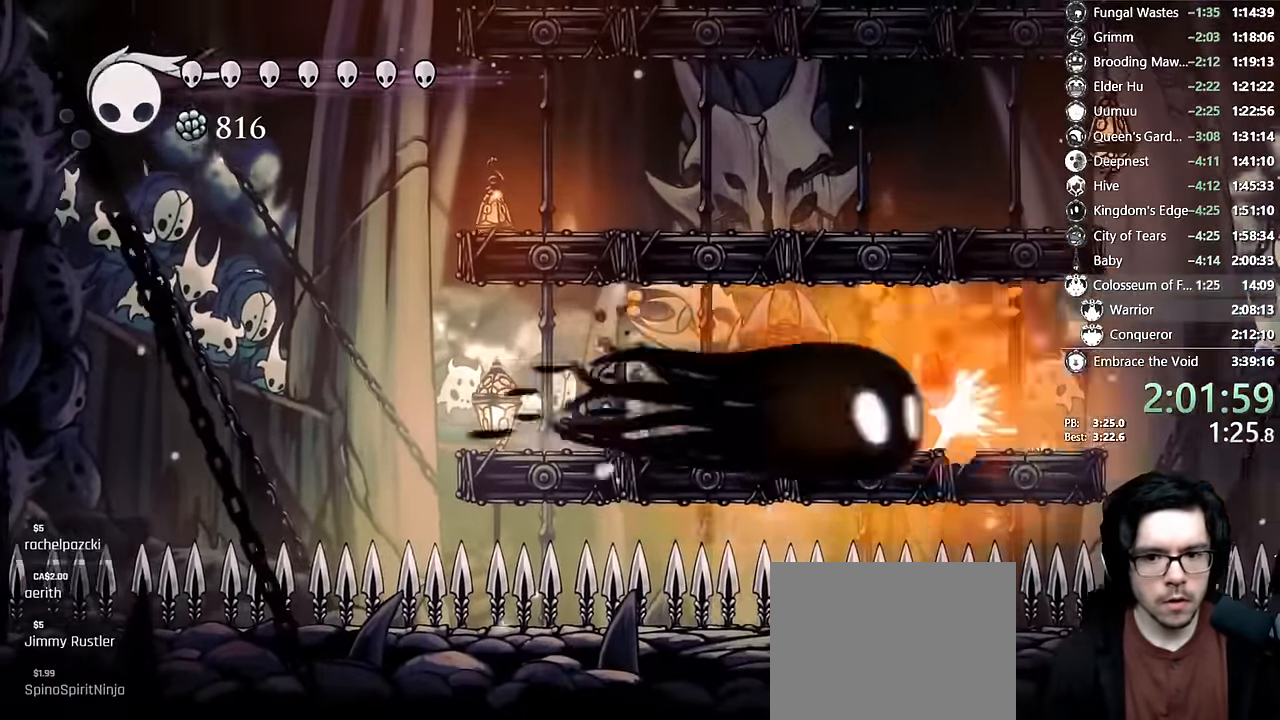
{"dt_ms": 500, "buttons": [], "left_stick": "center", "right_stick": "center"}
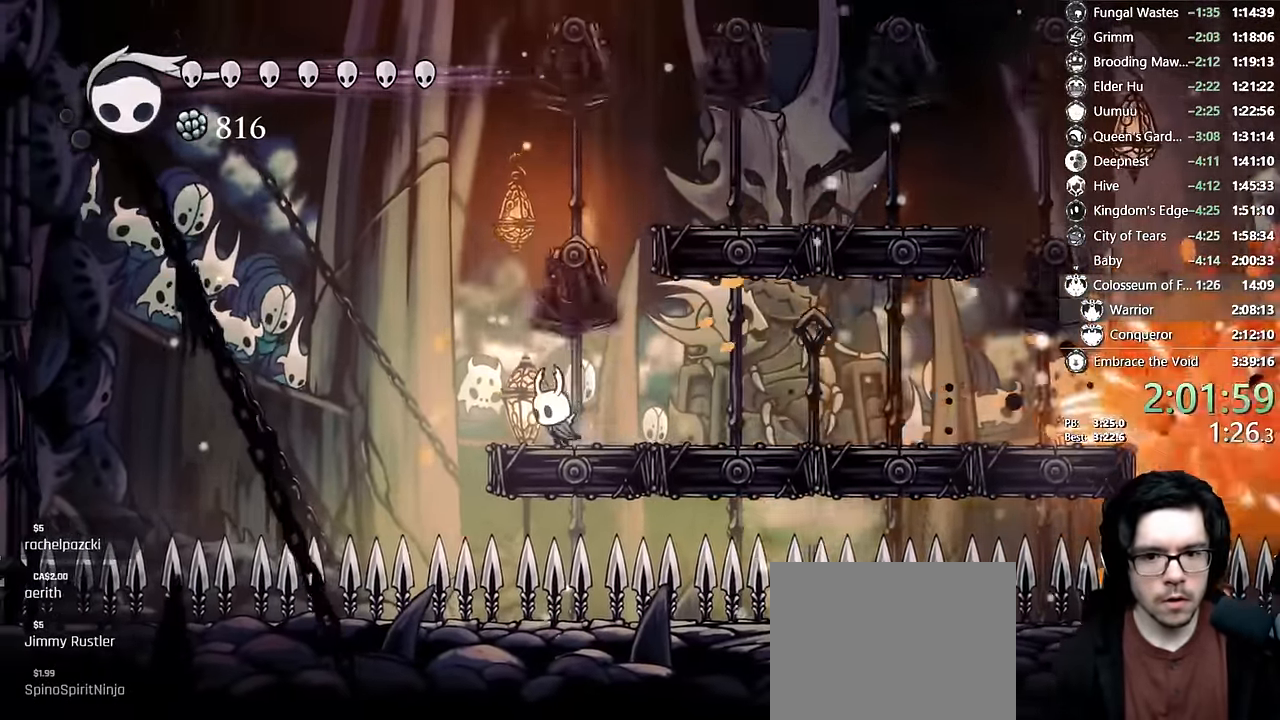
{"dt_ms": 1000, "buttons": ["X", "DPAD_LEFT"], "left_stick": "center", "right_stick": "center"}
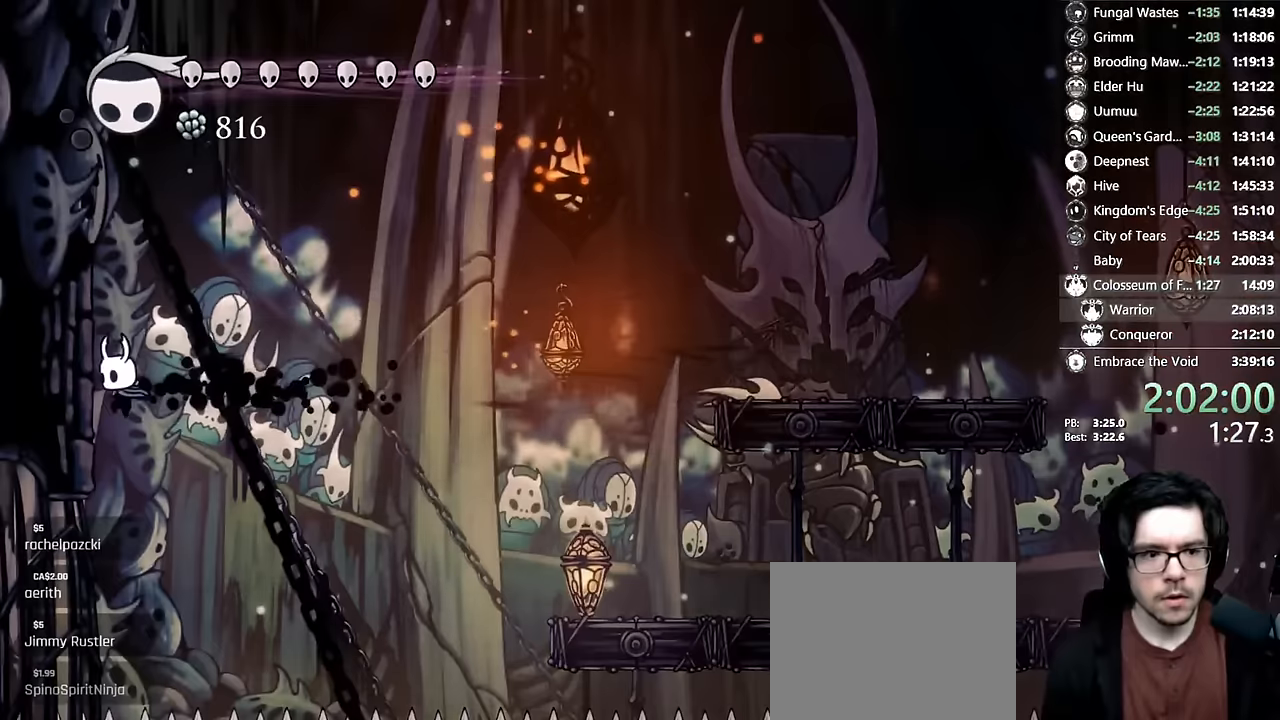
{"dt_ms": 500, "buttons": ["DPAD_LEFT"], "left_stick": "center", "right_stick": "center", "events": [[50, "X", "up"], [184, "A", "down"], [367, "A", "up"]]}
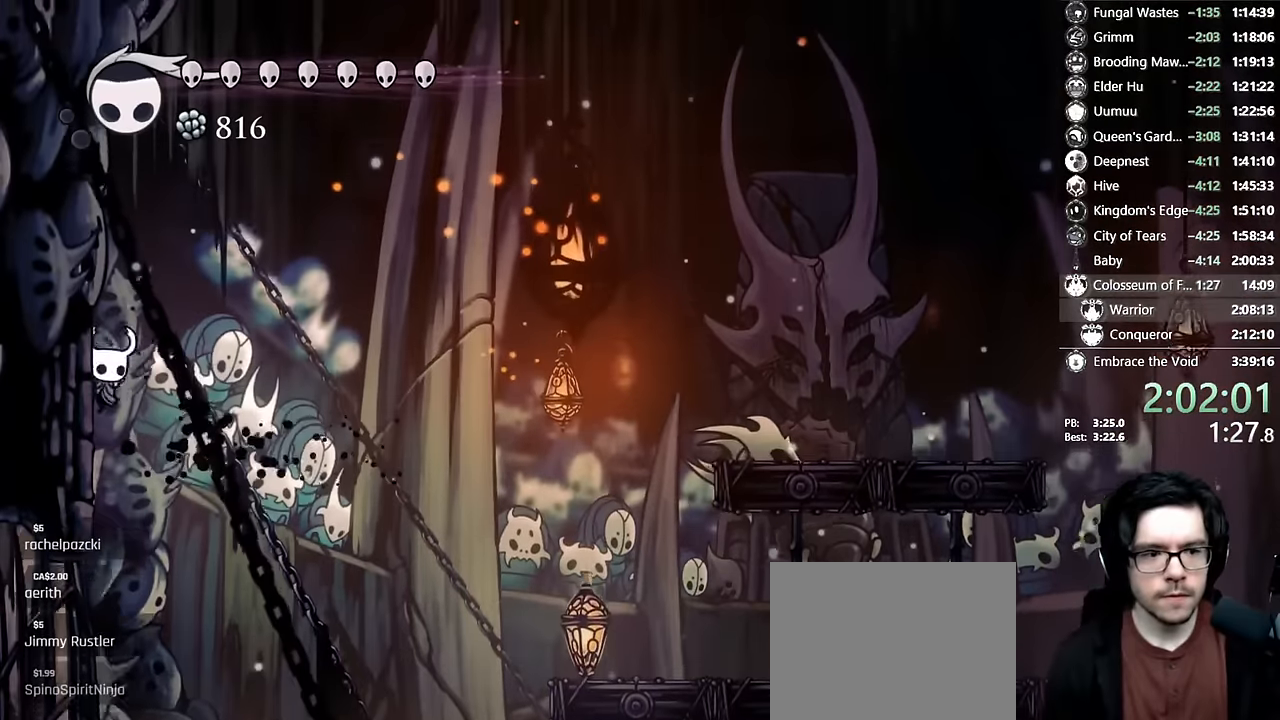
{"dt_ms": 500, "buttons": ["A", "DPAD_LEFT"], "left_stick": "center", "right_stick": "center"}
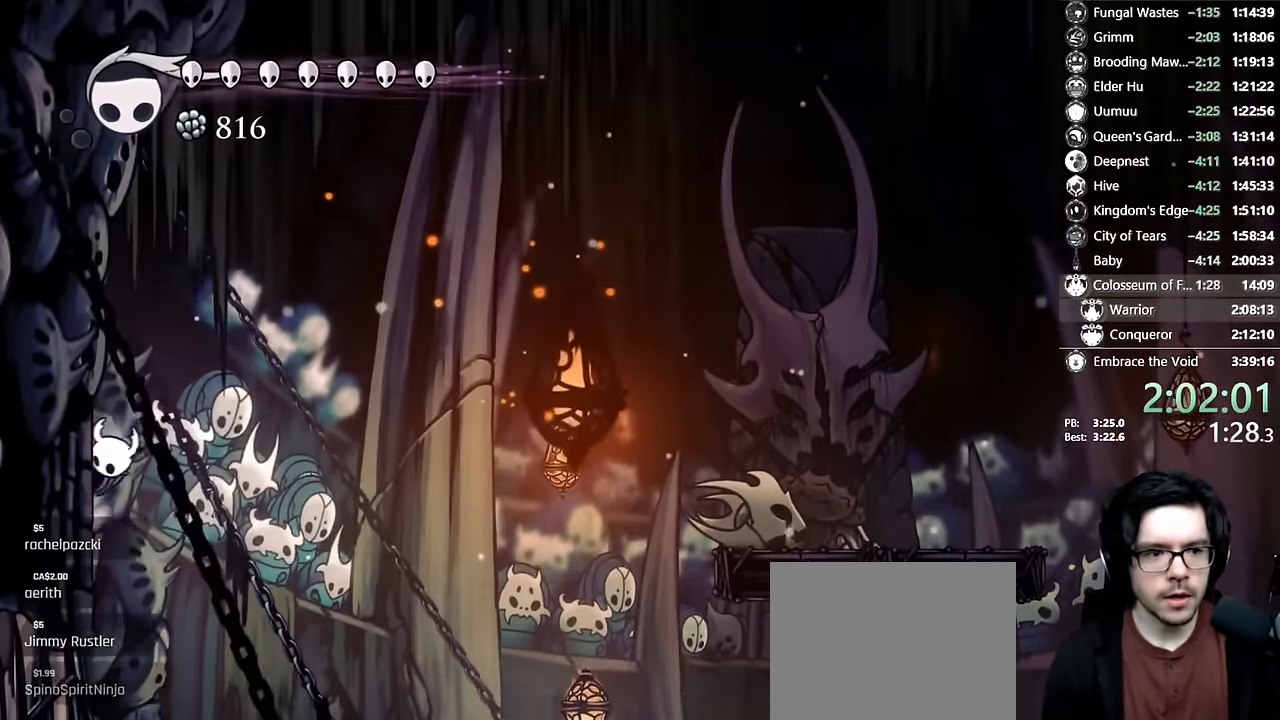
{"dt_ms": 500, "buttons": ["DPAD_LEFT"], "left_stick": "center", "right_stick": "center", "events": [[117, "A", "up"], [417, "A", "down"], [467, "A", "up"]]}
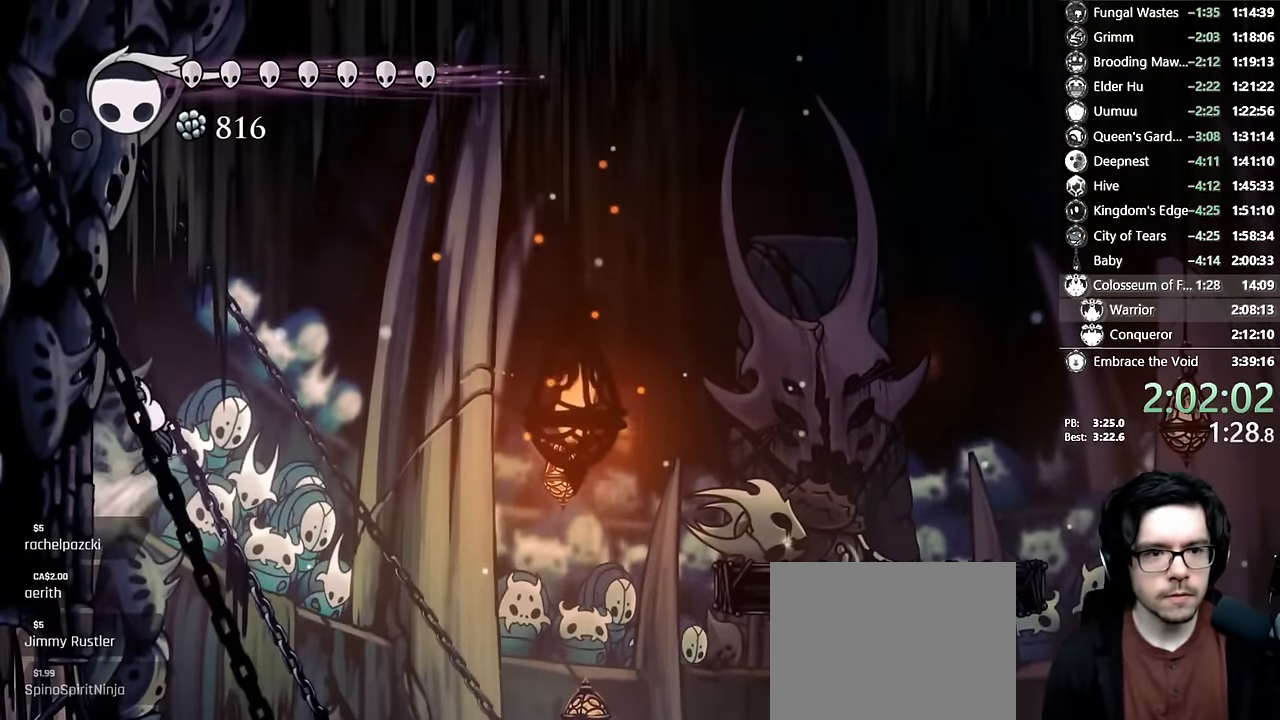
{"dt_ms": 500, "buttons": ["DPAD_LEFT"], "left_stick": "center", "right_stick": "center", "events": [[234, "A", "down"], [384, "A", "up"]]}
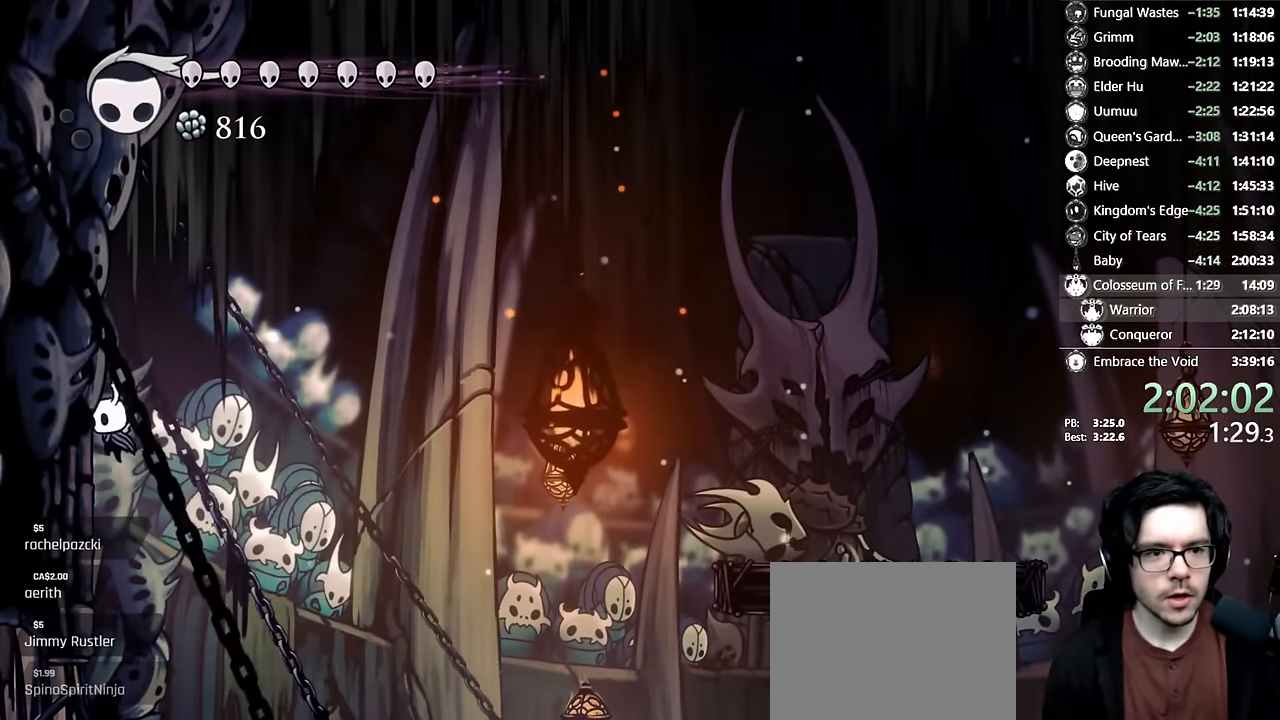
{"dt_ms": 500, "buttons": ["DPAD_LEFT"], "left_stick": "center", "right_stick": "center", "events": [[100, "A", "down"], [250, "A", "up"]]}